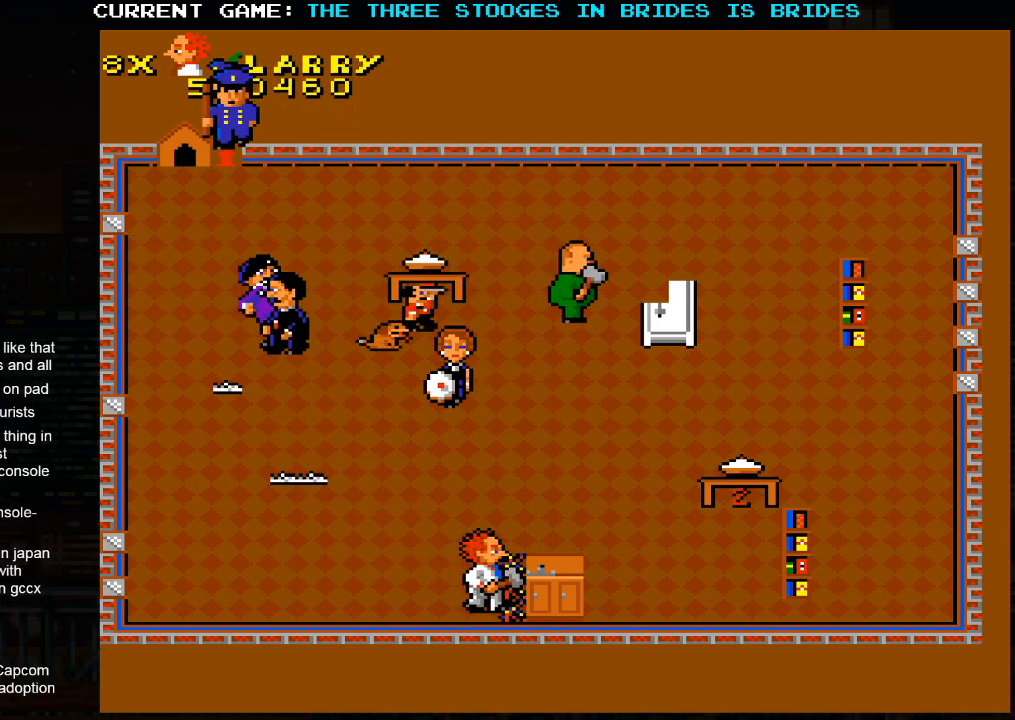
Gameplay with a controller (arcade stick); each line is a JSON object with the inputs held at the frame after it. "events" lists button and stick changes between this image and that frame as [ms after this image, input, new state], when the widget could be followed in between. Not read: L3 R3.
{"buttons": [], "left_stick": "right", "events": []}
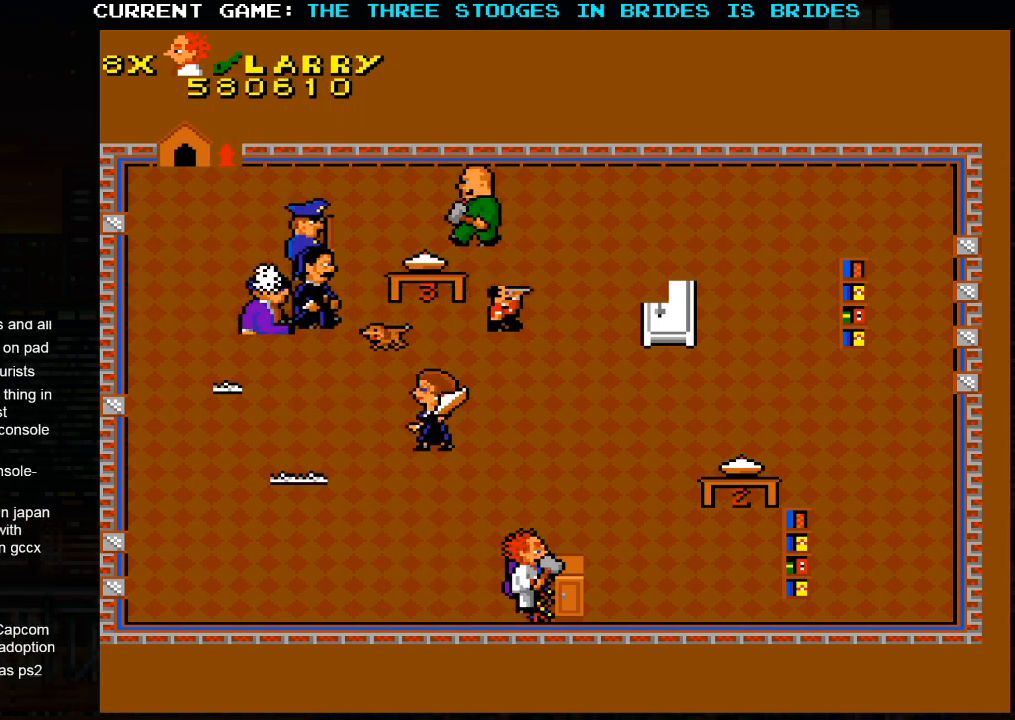
{"buttons": [], "left_stick": "right", "events": []}
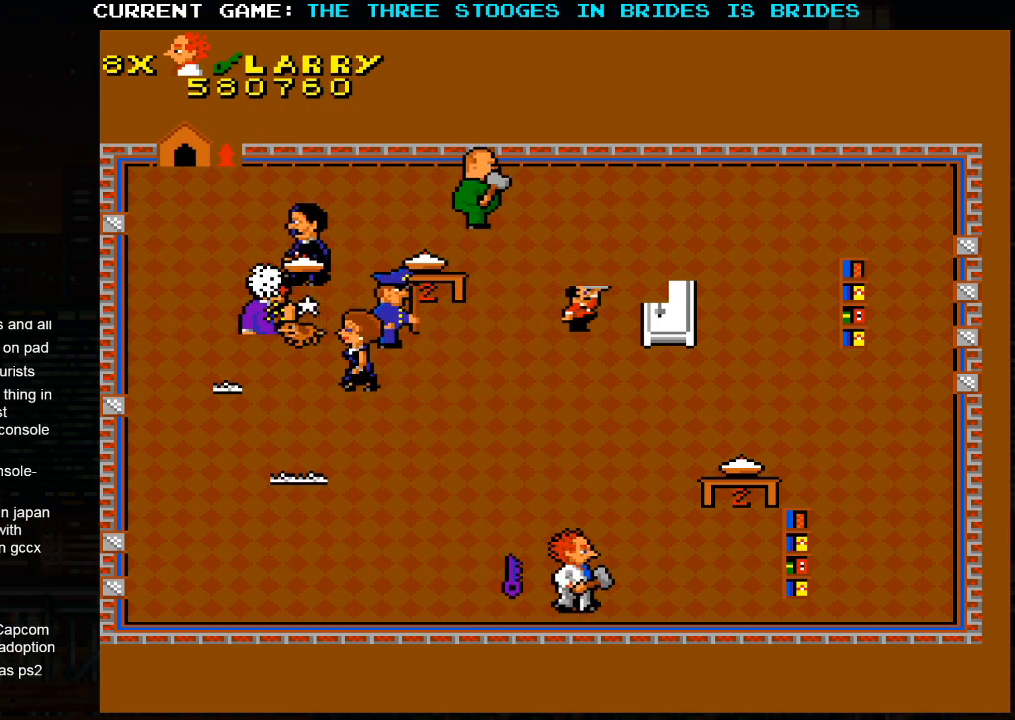
{"buttons": [], "left_stick": "left", "events": [[250, "left_stick", "left"]]}
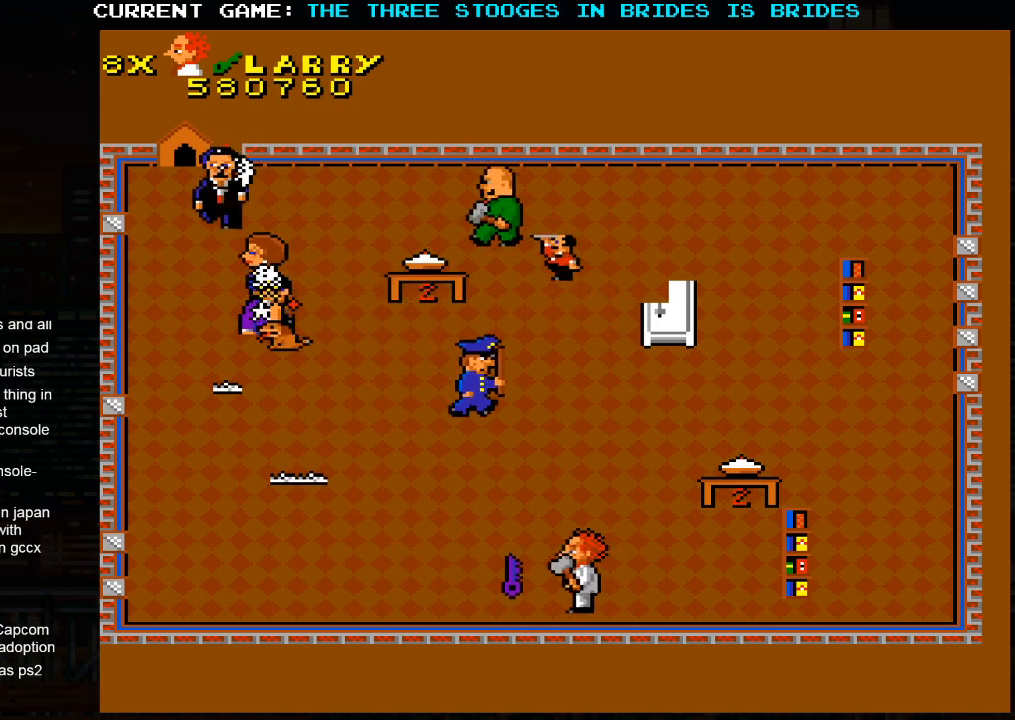
{"buttons": [], "left_stick": "up-left", "events": [[367, "left_stick", "up-left"]]}
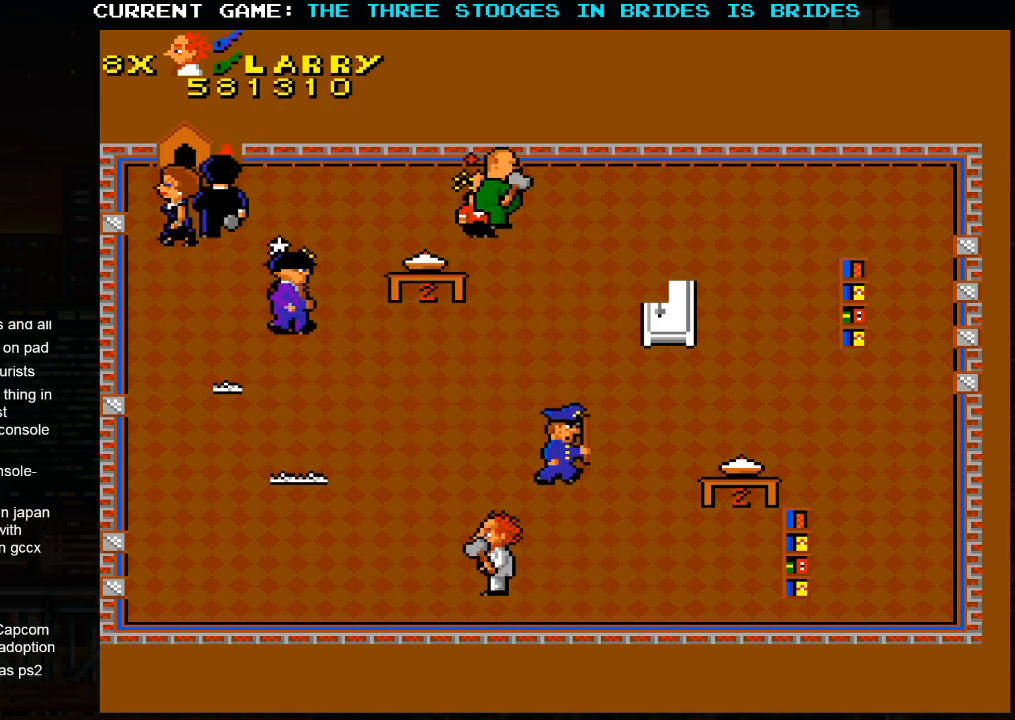
{"buttons": [], "left_stick": "up-right", "events": [[433, "left_stick", "up-right"]]}
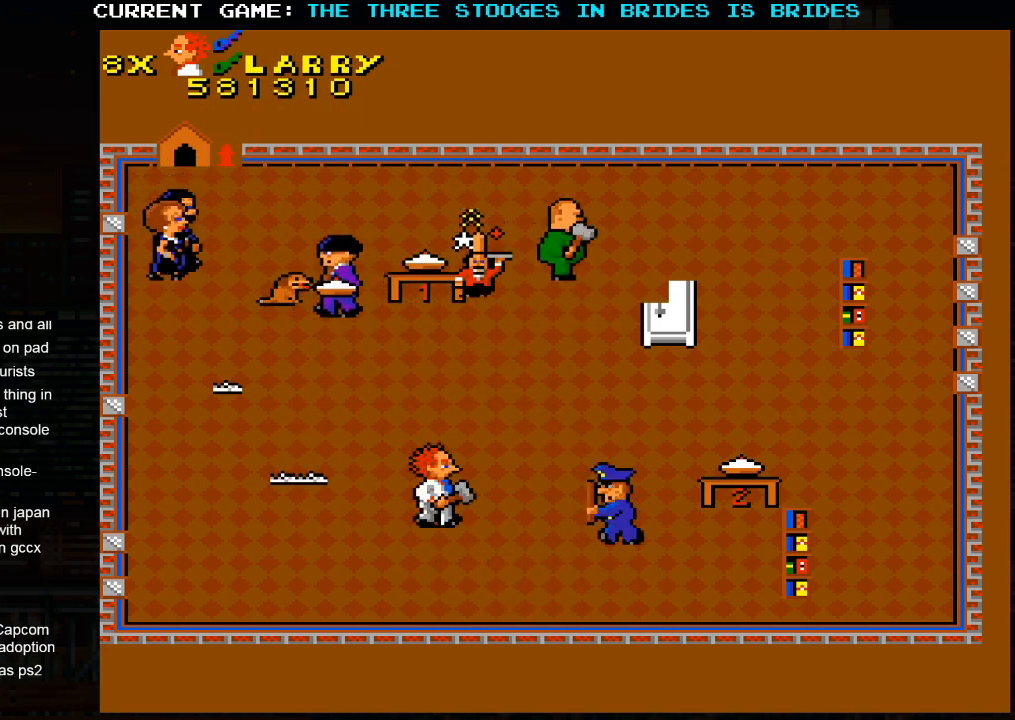
{"buttons": [], "left_stick": "up-right", "events": []}